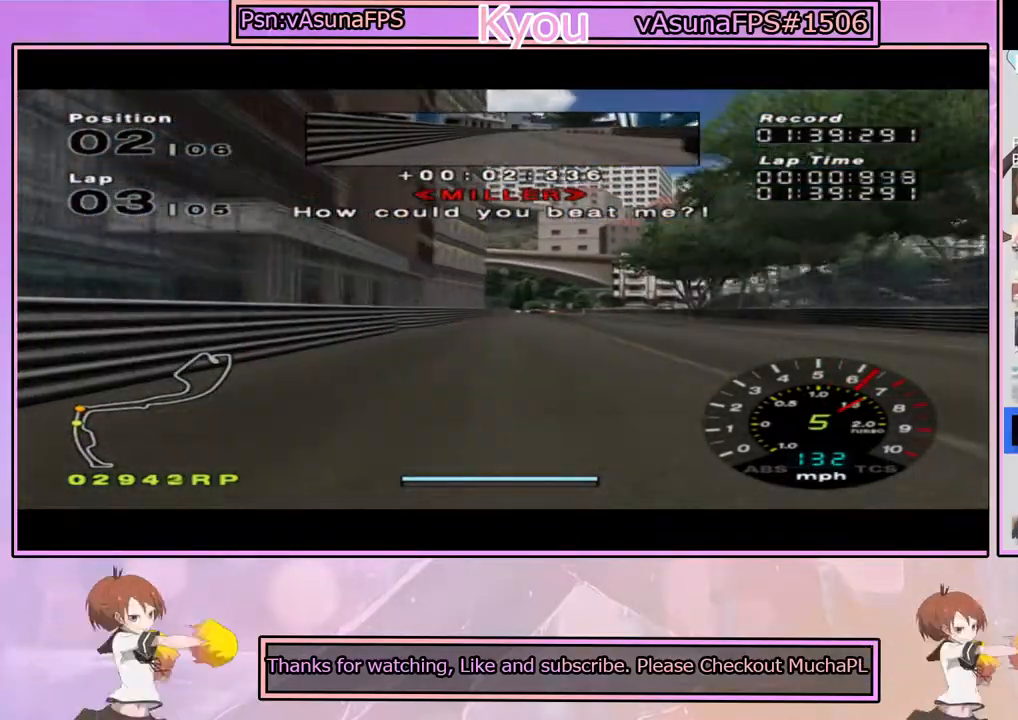
Gameplay with a controller (PlayStation layout); each line is a JSON object with the inputs held at the frame after it (dt_ms = milliseconds from this image to that frame). "events" lists button and stick changes between this image and that frame as [ms after this image, input, new state], when the widget could be followed in between.
{"dt_ms": 500, "buttons": ["CROSS"], "left_stick": "center", "right_stick": "center", "events": [[283, "left_stick", "right"], [367, "left_stick", "center"]]}
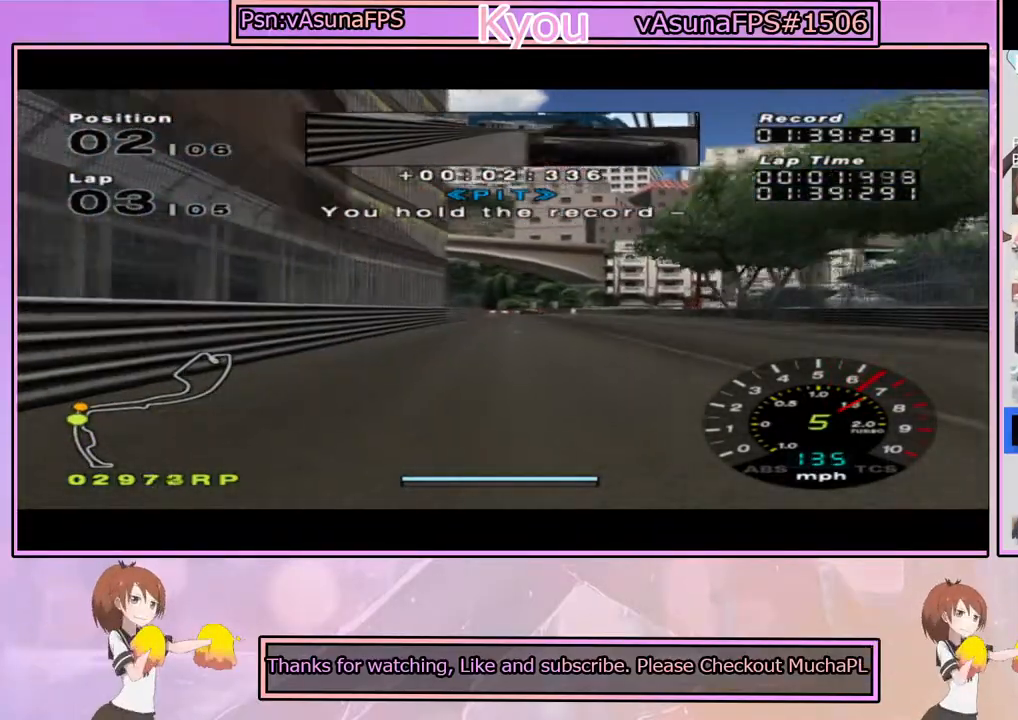
{"dt_ms": 500, "buttons": ["SQUARE"], "left_stick": "center", "right_stick": "center", "events": [[317, "CROSS", "up"], [367, "SQUARE", "down"]]}
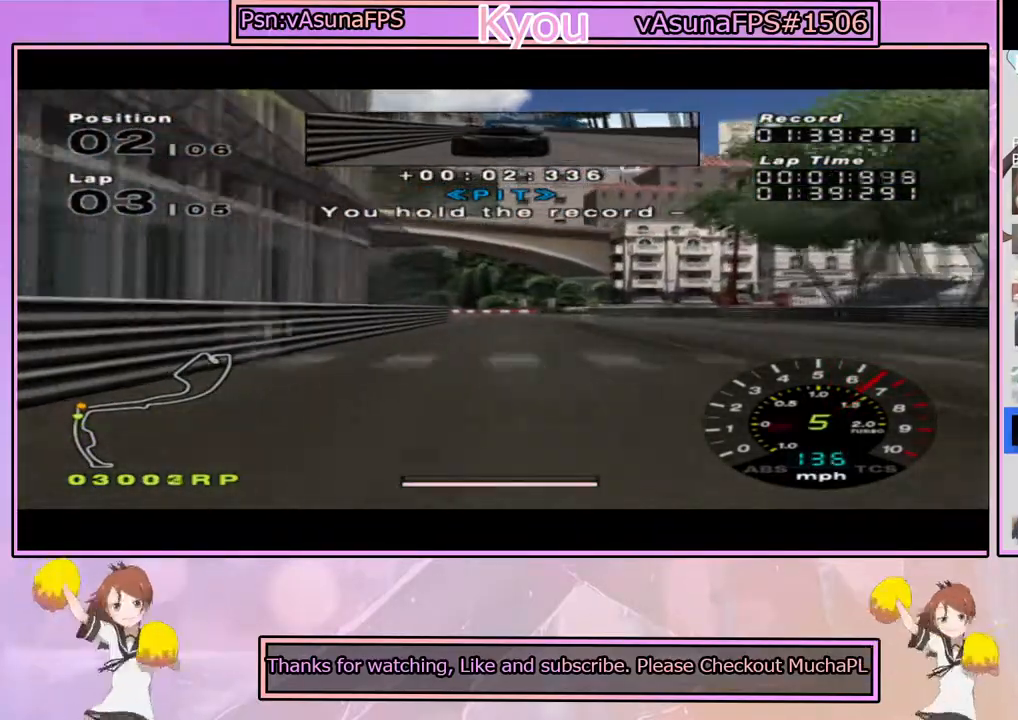
{"dt_ms": 500, "buttons": [], "left_stick": "right", "right_stick": "center", "events": [[283, "SQUARE", "up"], [483, "left_stick", "right"]]}
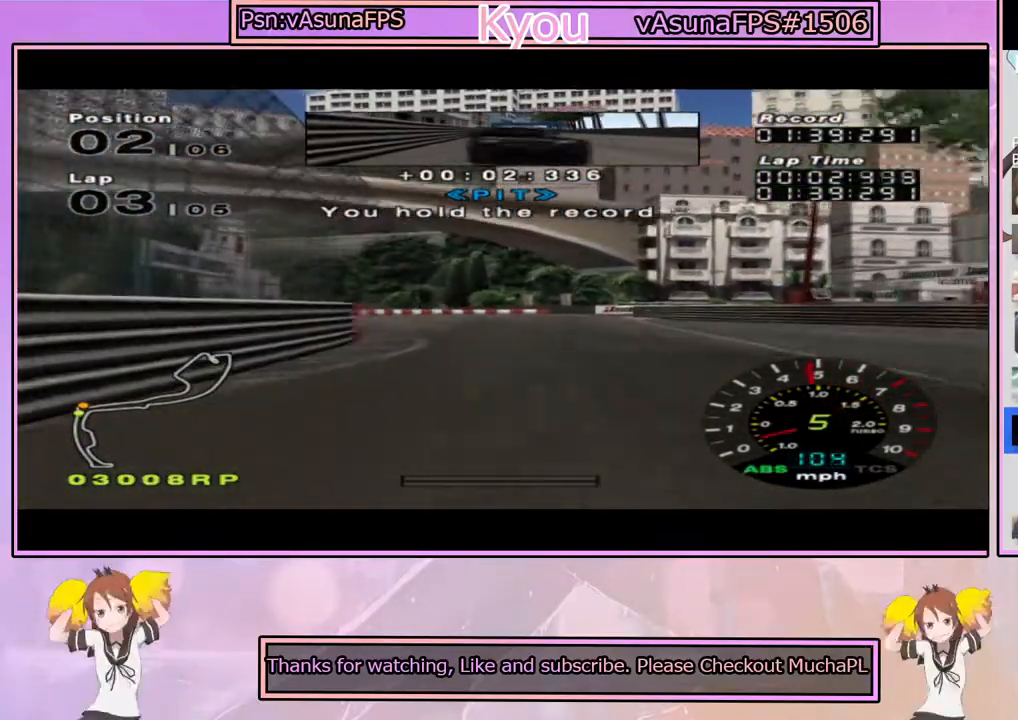
{"dt_ms": 500, "buttons": ["SQUARE"], "left_stick": "center", "right_stick": "center", "events": [[67, "SQUARE", "down"], [100, "left_stick", "center"], [233, "SQUARE", "up"], [450, "SQUARE", "down"]]}
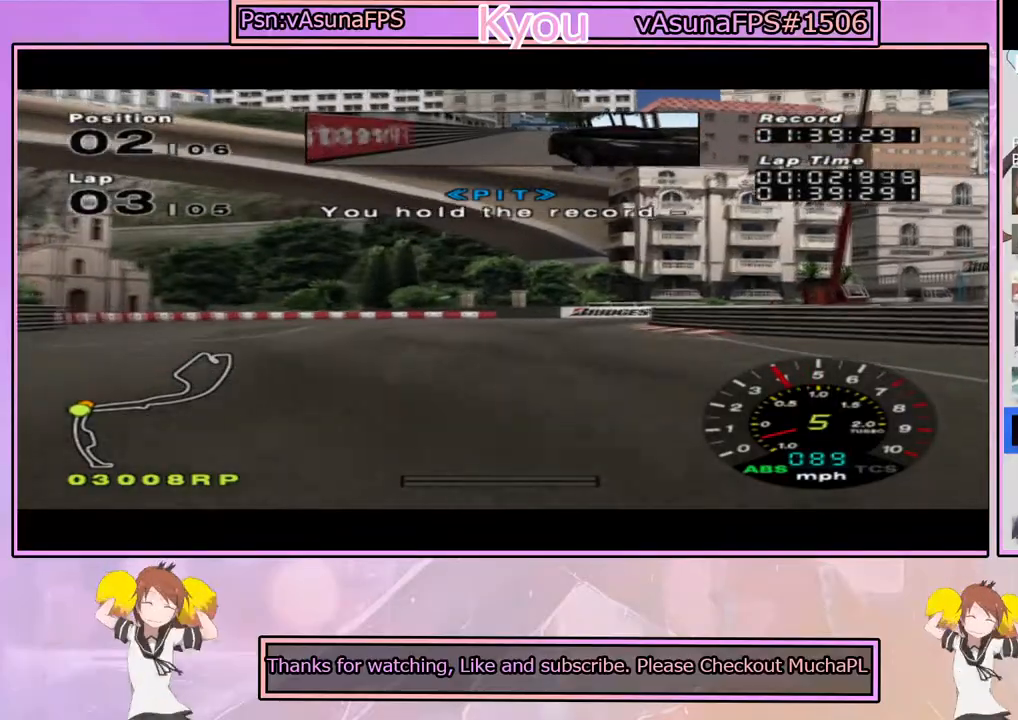
{"dt_ms": 500, "buttons": [], "left_stick": "center", "right_stick": "center", "events": [[50, "left_stick", "right"], [200, "left_stick", "center"], [233, "SQUARE", "up"], [333, "left_stick", "right"], [500, "left_stick", "center"]]}
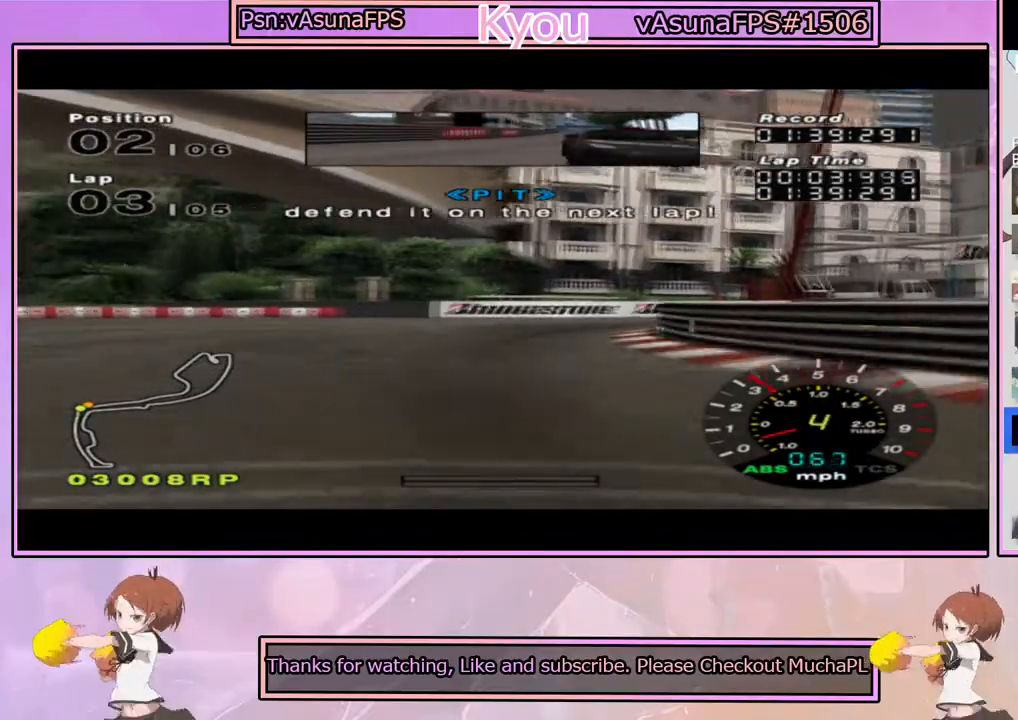
{"dt_ms": 500, "buttons": [], "left_stick": "center", "right_stick": "center", "events": [[83, "CROSS", "down"], [217, "left_stick", "right"], [250, "CROSS", "up"], [450, "left_stick", "center"]]}
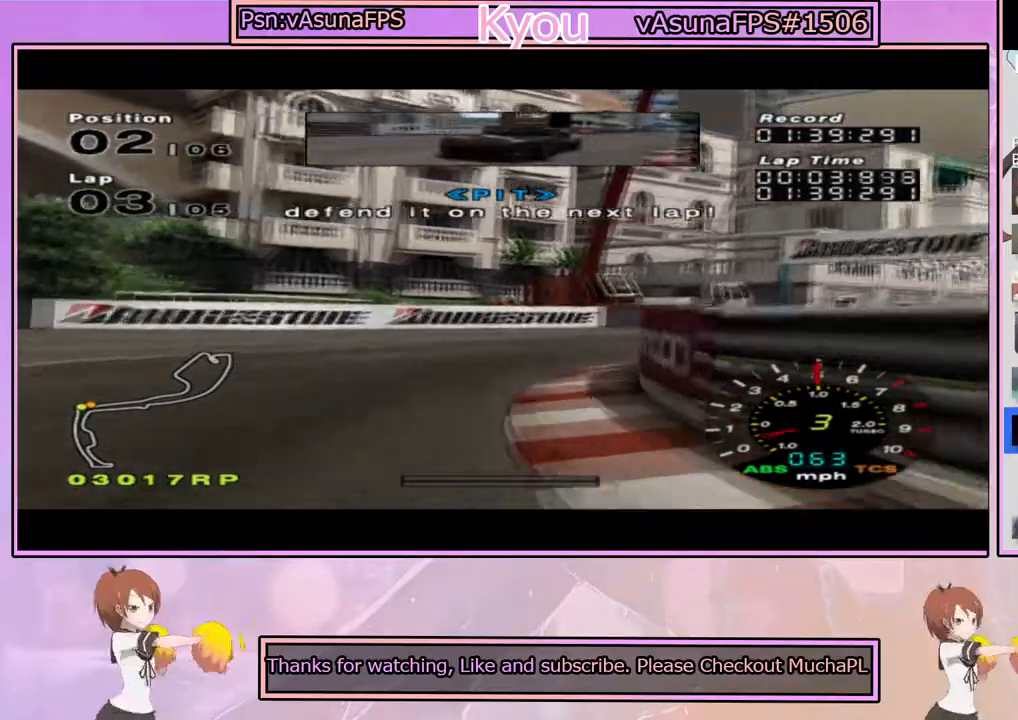
{"dt_ms": 500, "buttons": ["CROSS"], "left_stick": "right", "right_stick": "center", "events": [[17, "CROSS", "down"], [133, "CROSS", "up"], [133, "left_stick", "right"], [450, "CROSS", "down"]]}
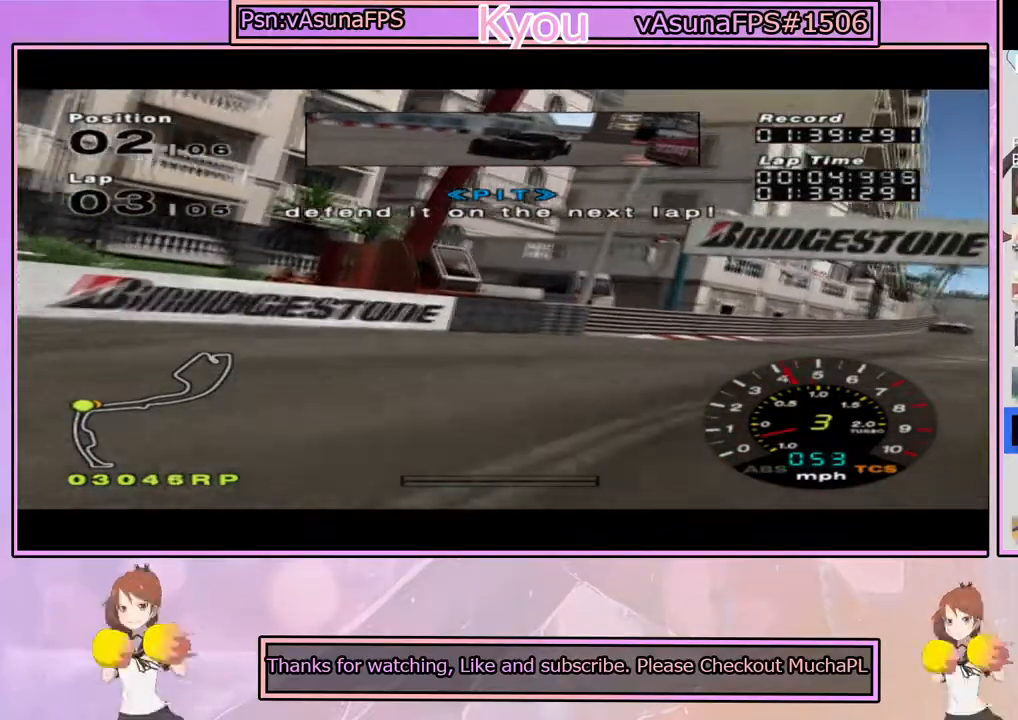
{"dt_ms": 500, "buttons": [], "left_stick": "right", "right_stick": "center", "events": [[333, "CROSS", "up"]]}
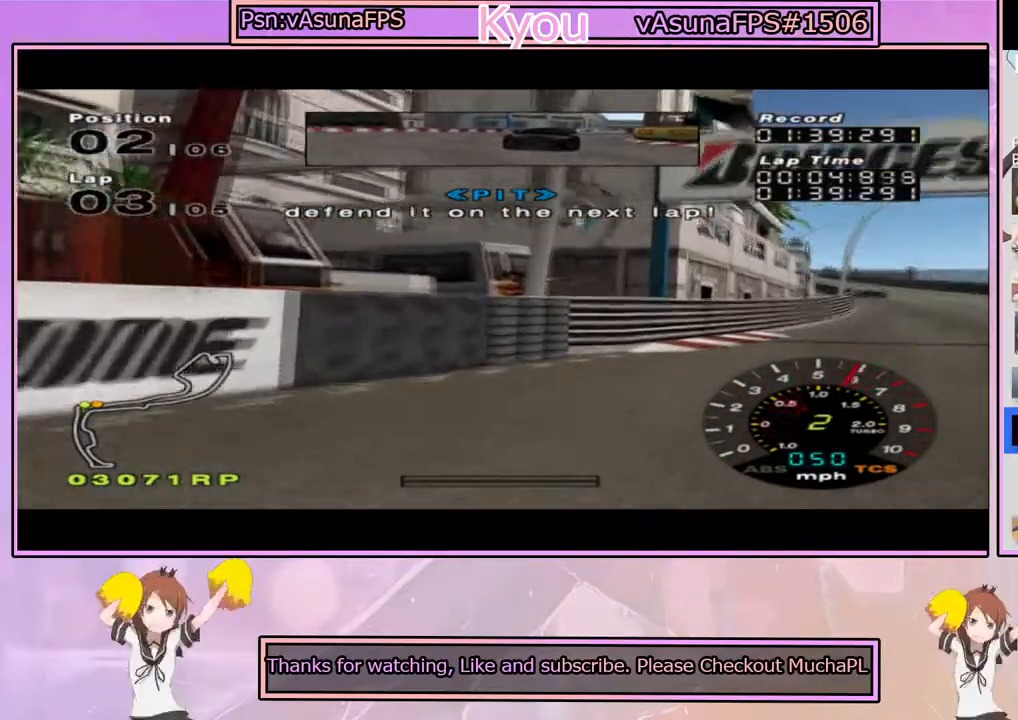
{"dt_ms": 500, "buttons": ["CROSS"], "left_stick": "center", "right_stick": "center", "events": [[50, "CROSS", "down"], [433, "left_stick", "center"]]}
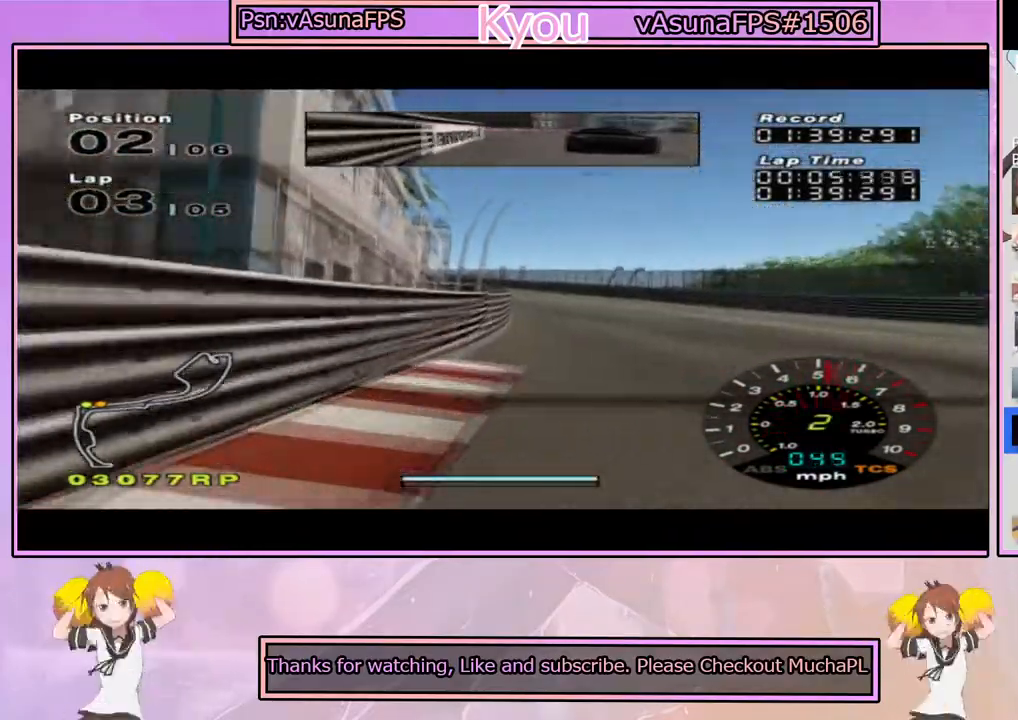
{"dt_ms": 500, "buttons": ["CROSS"], "left_stick": "center", "right_stick": "center", "events": [[117, "left_stick", "left"], [467, "left_stick", "center"]]}
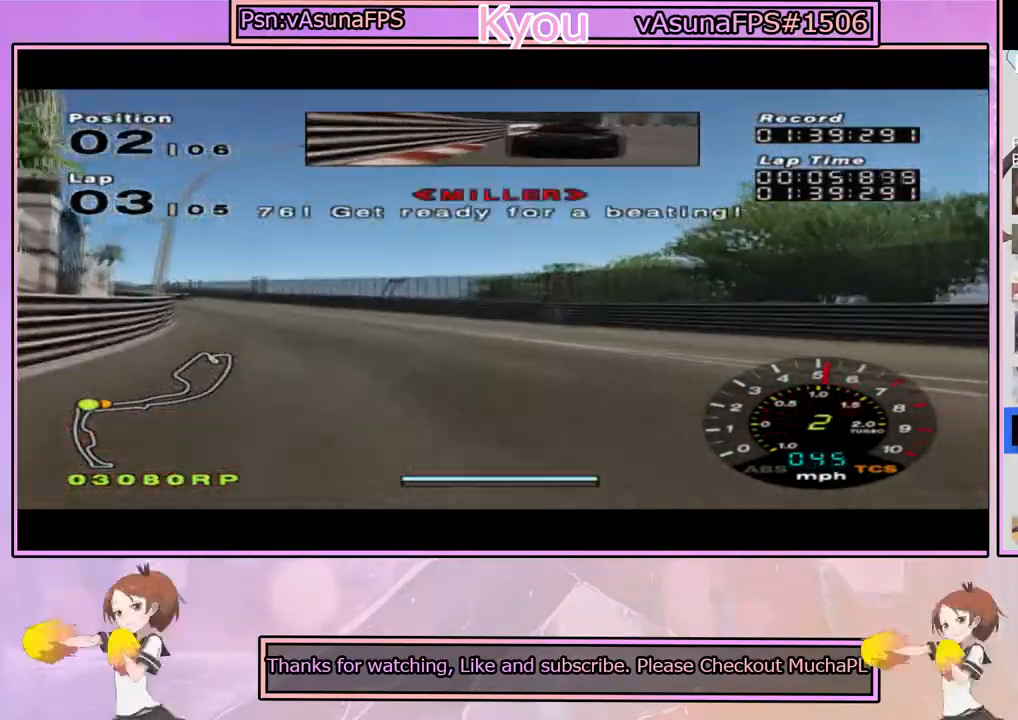
{"dt_ms": 1000, "buttons": ["CROSS"], "left_stick": "center", "right_stick": "center", "events": [[200, "left_stick", "left"], [350, "left_stick", "center"], [500, "left_stick", "right"], [633, "left_stick", "center"]]}
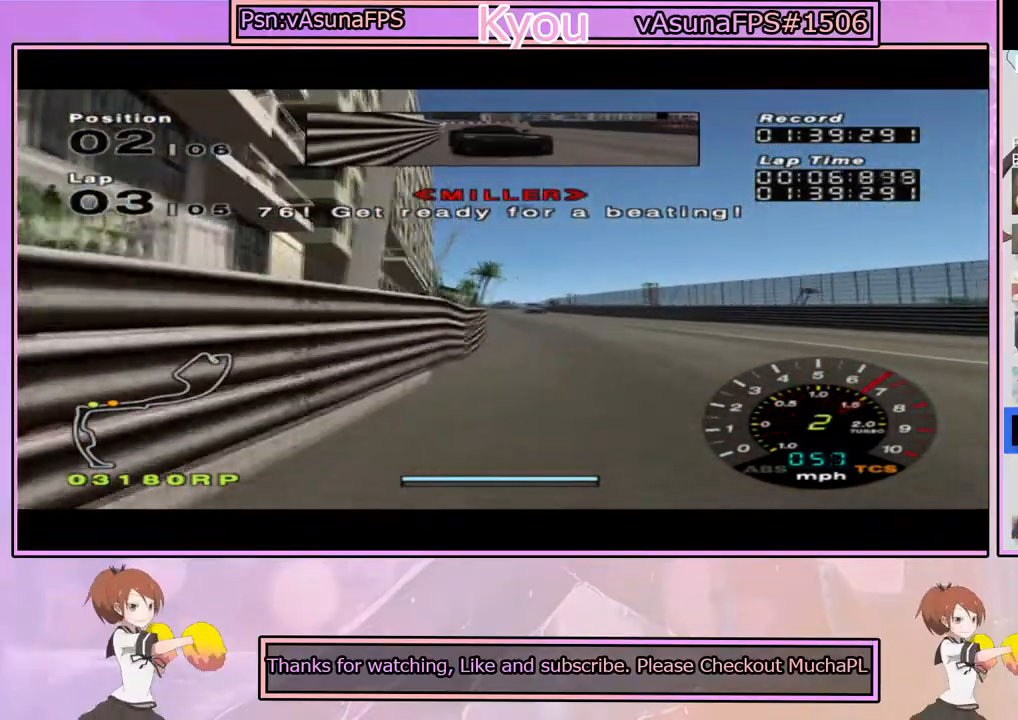
{"dt_ms": 500, "buttons": ["CROSS"], "left_stick": "center", "right_stick": "center", "events": []}
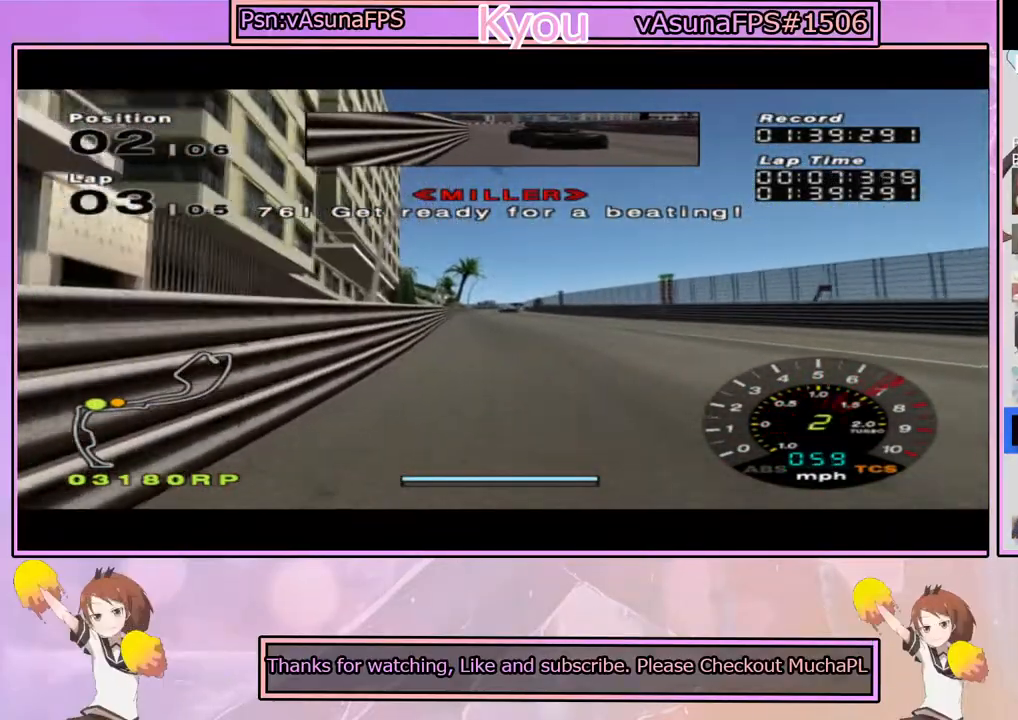
{"dt_ms": 500, "buttons": ["CROSS"], "left_stick": "center", "right_stick": "center", "events": [[200, "left_stick", "left"], [317, "left_stick", "center"]]}
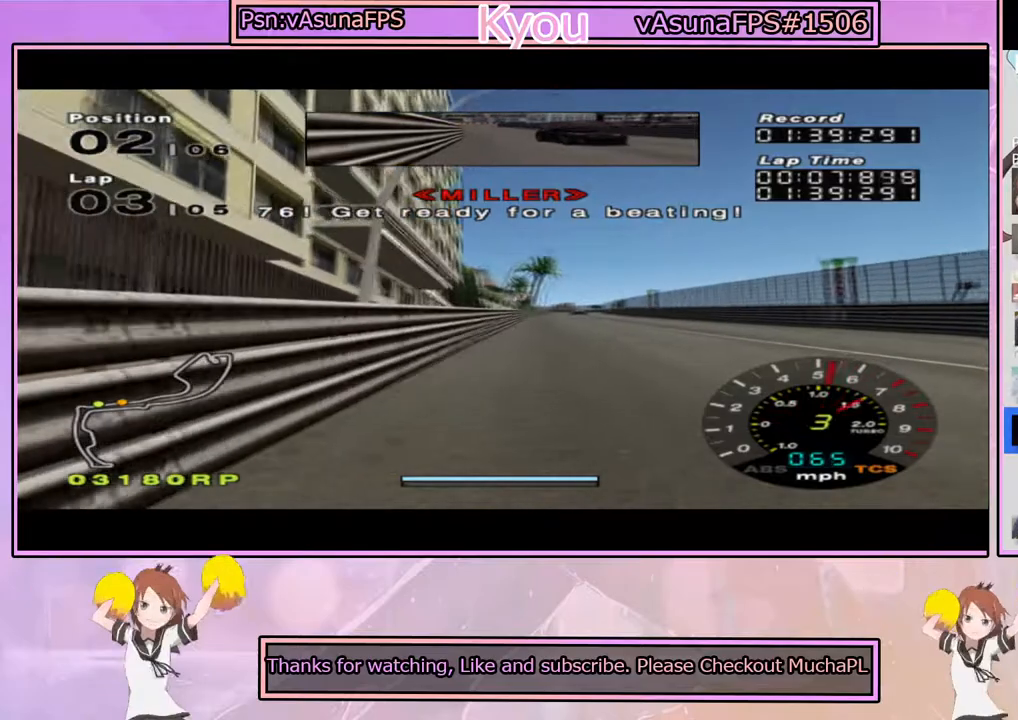
{"dt_ms": 500, "buttons": ["CROSS"], "left_stick": "left", "right_stick": "center", "events": [[50, "left_stick", "right"], [217, "left_stick", "center"], [433, "left_stick", "left"]]}
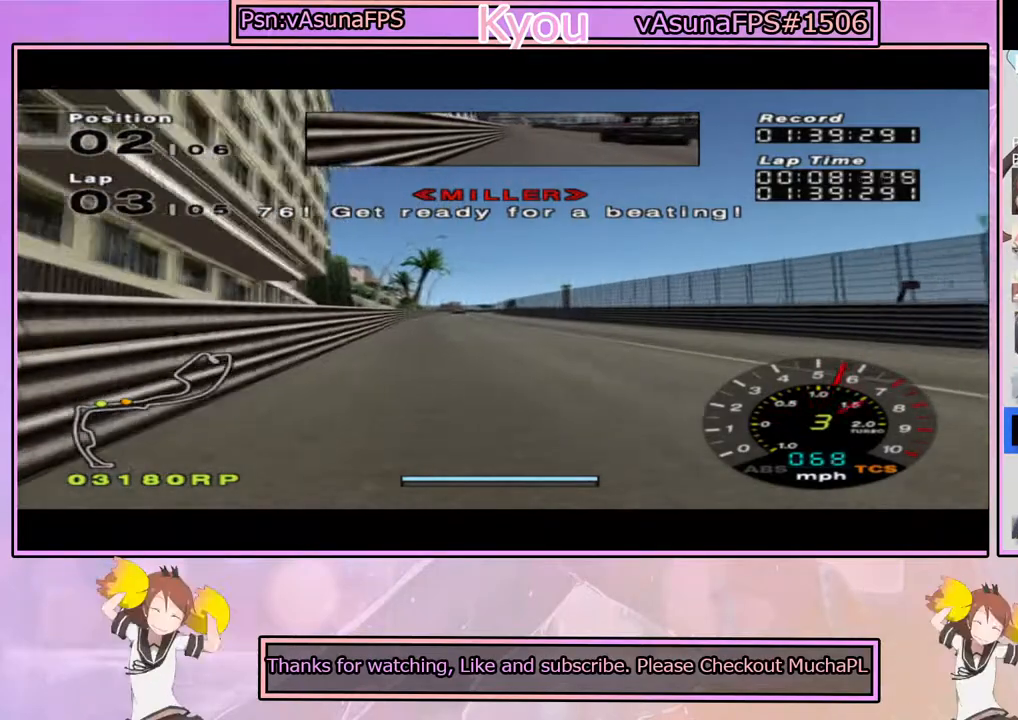
{"dt_ms": 500, "buttons": ["CROSS"], "left_stick": "center", "right_stick": "center", "events": [[50, "left_stick", "center"]]}
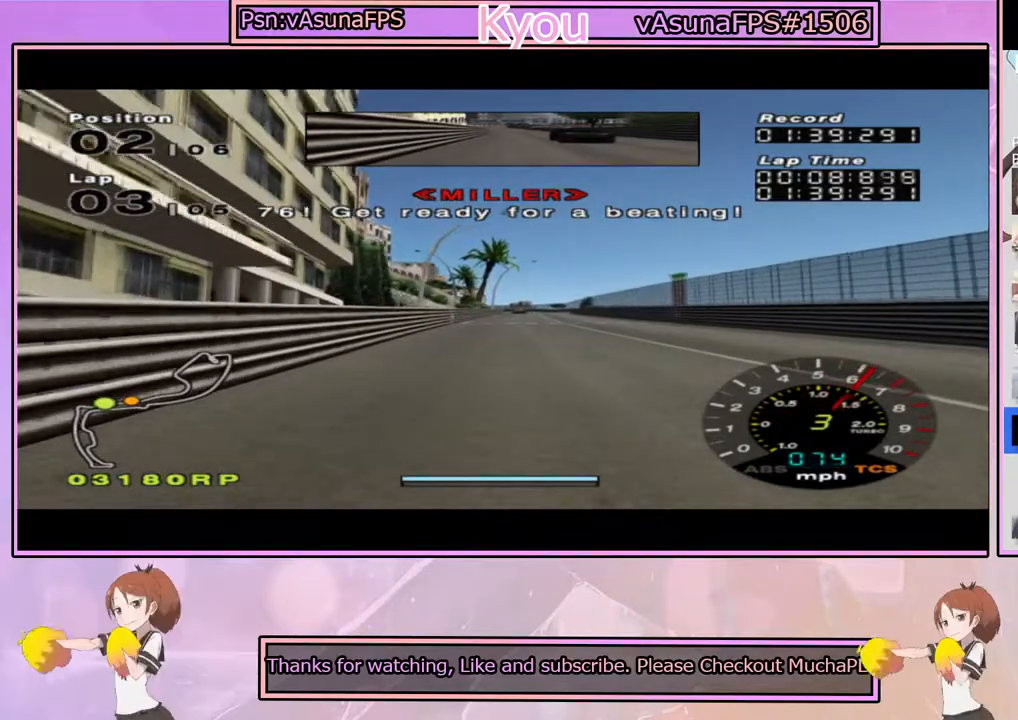
{"dt_ms": 500, "buttons": ["CROSS", "L1"], "left_stick": "center", "right_stick": "center", "events": [[100, "R1", "down"], [200, "R1", "up"], [500, "L1", "down"]]}
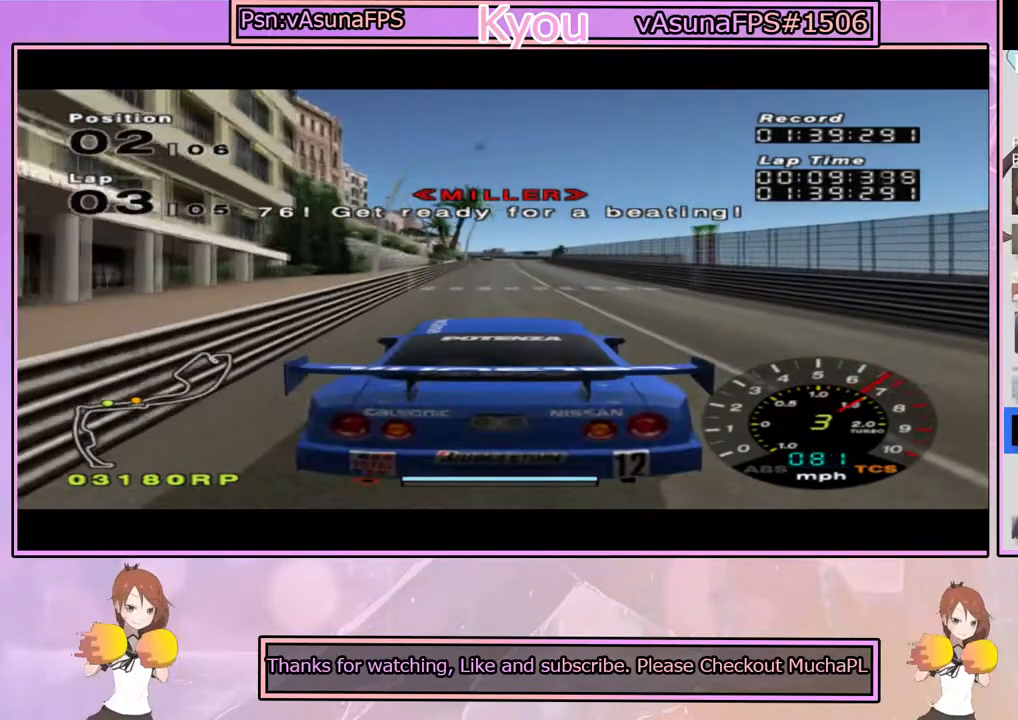
{"dt_ms": 500, "buttons": ["CROSS"], "left_stick": "center", "right_stick": "center", "events": [[383, "L1", "up"]]}
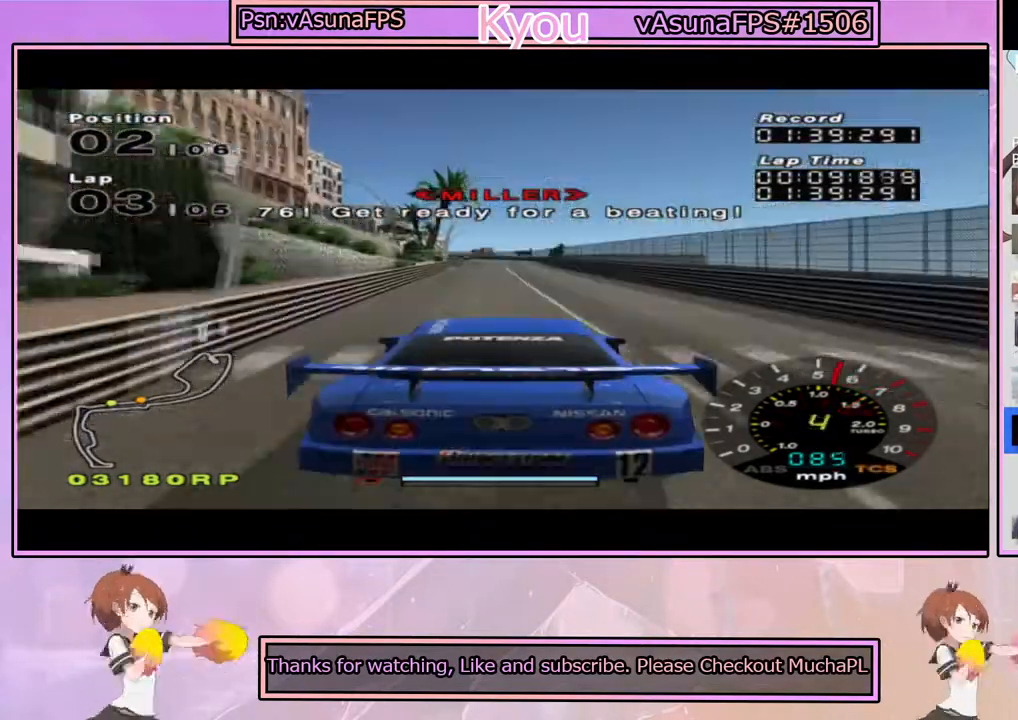
{"dt_ms": 500, "buttons": ["CROSS"], "left_stick": "center", "right_stick": "center", "events": []}
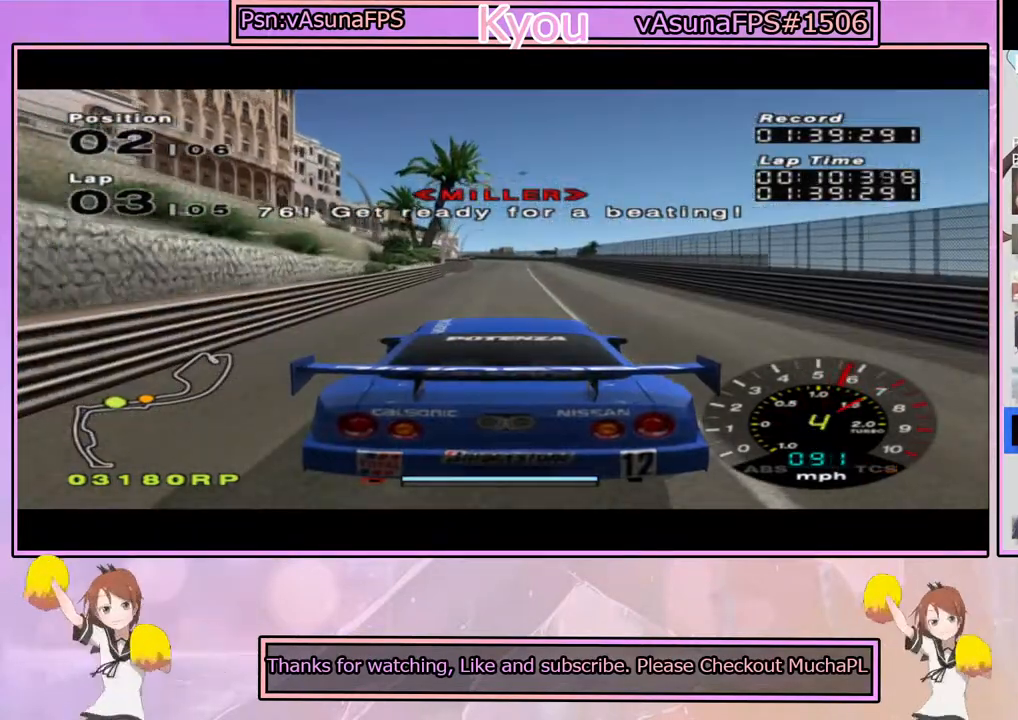
{"dt_ms": 500, "buttons": ["CROSS"], "left_stick": "center", "right_stick": "center", "events": []}
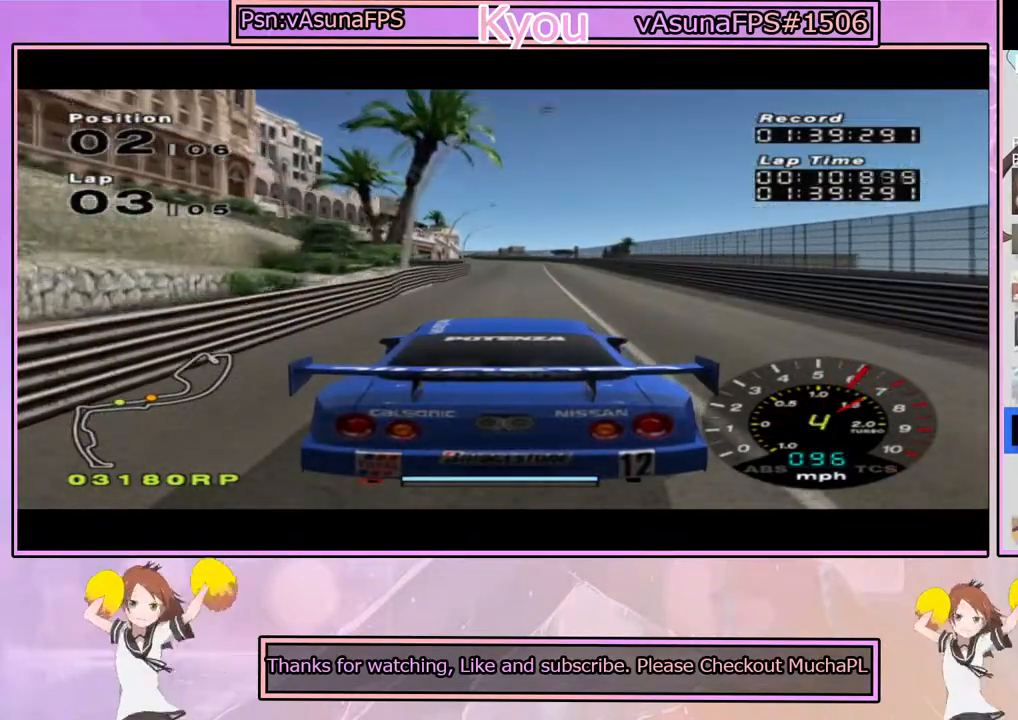
{"dt_ms": 500, "buttons": ["CROSS"], "left_stick": "center", "right_stick": "center", "events": []}
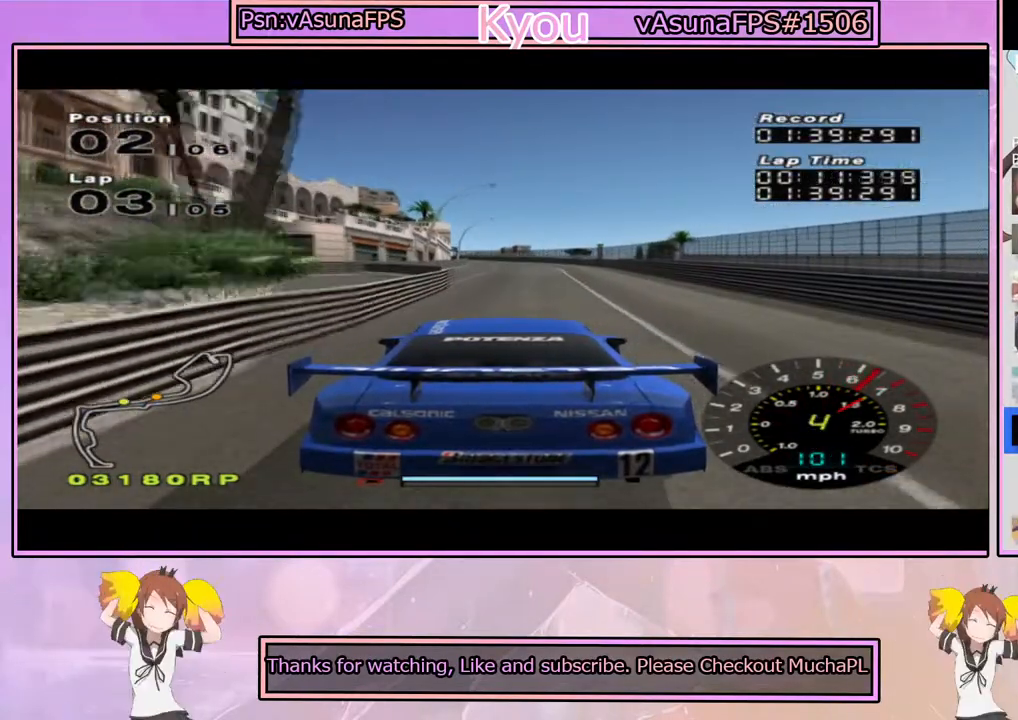
{"dt_ms": 500, "buttons": ["CROSS"], "left_stick": "center", "right_stick": "center", "events": []}
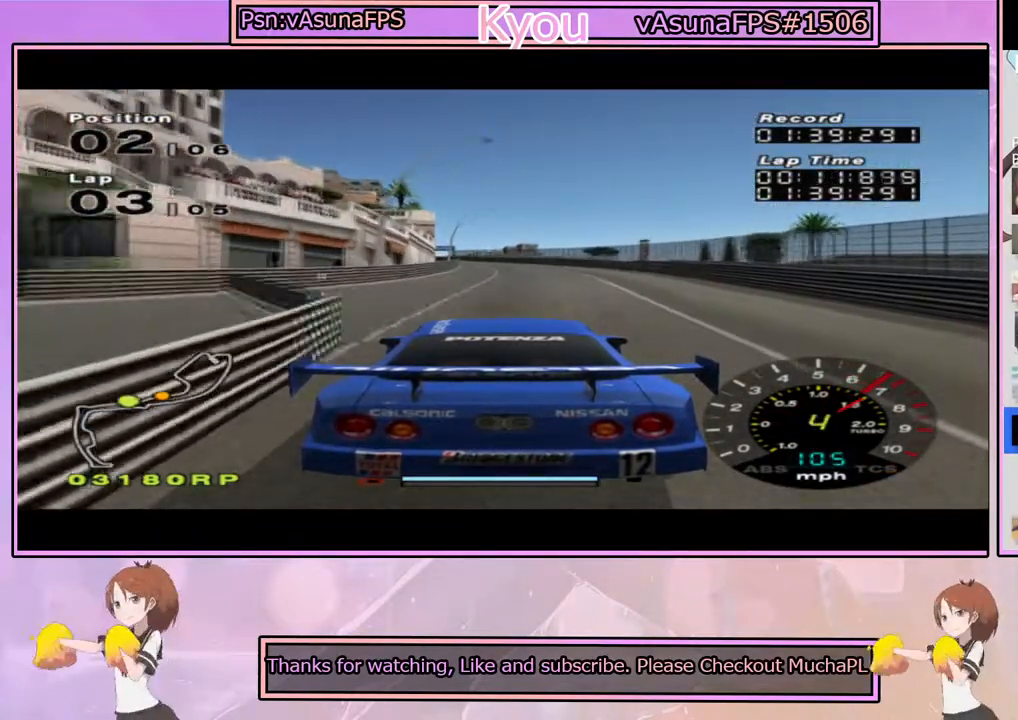
{"dt_ms": 500, "buttons": ["CROSS"], "left_stick": "center", "right_stick": "center", "events": []}
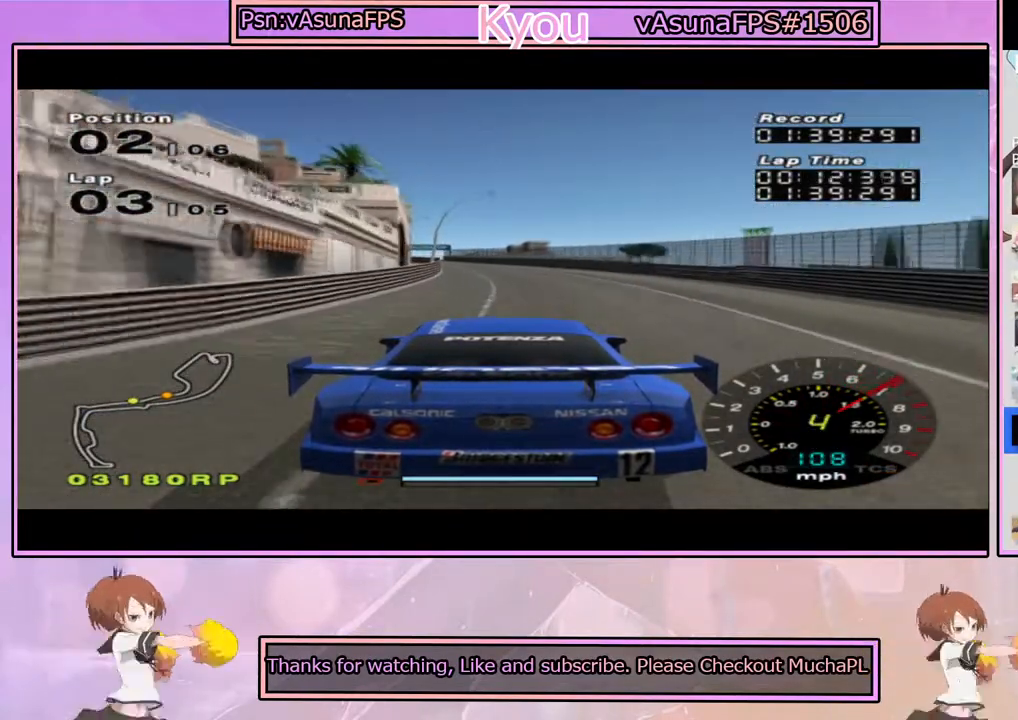
{"dt_ms": 500, "buttons": ["CROSS"], "left_stick": "center", "right_stick": "center", "events": [[367, "left_stick", "left"], [483, "left_stick", "center"]]}
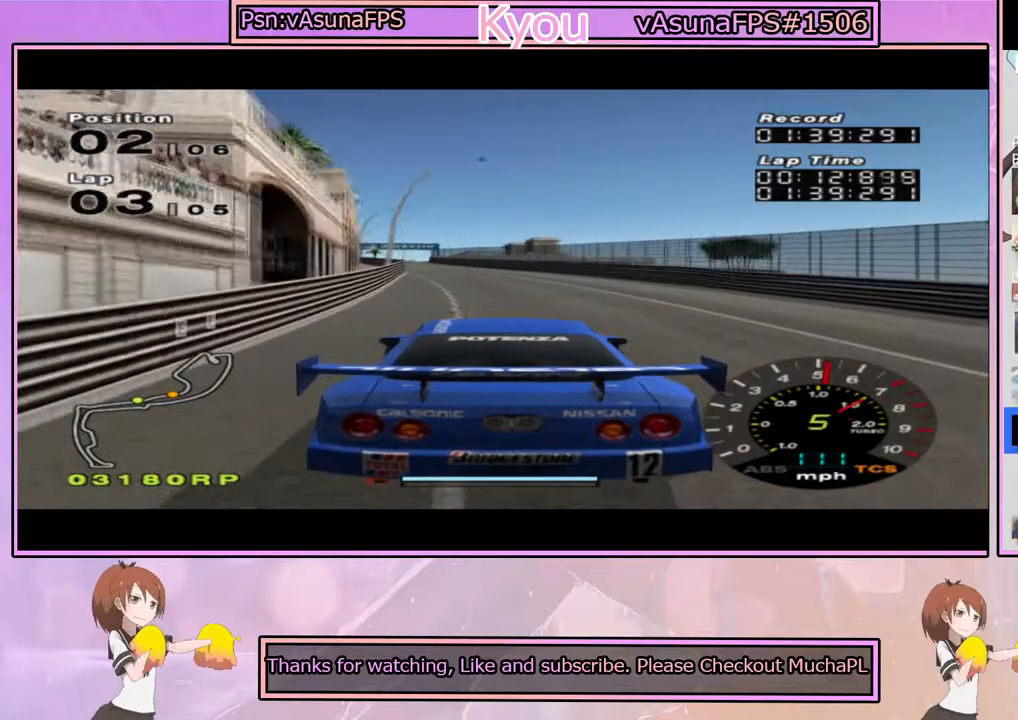
{"dt_ms": 500, "buttons": ["CROSS"], "left_stick": "left", "right_stick": "center", "events": [[450, "left_stick", "left"]]}
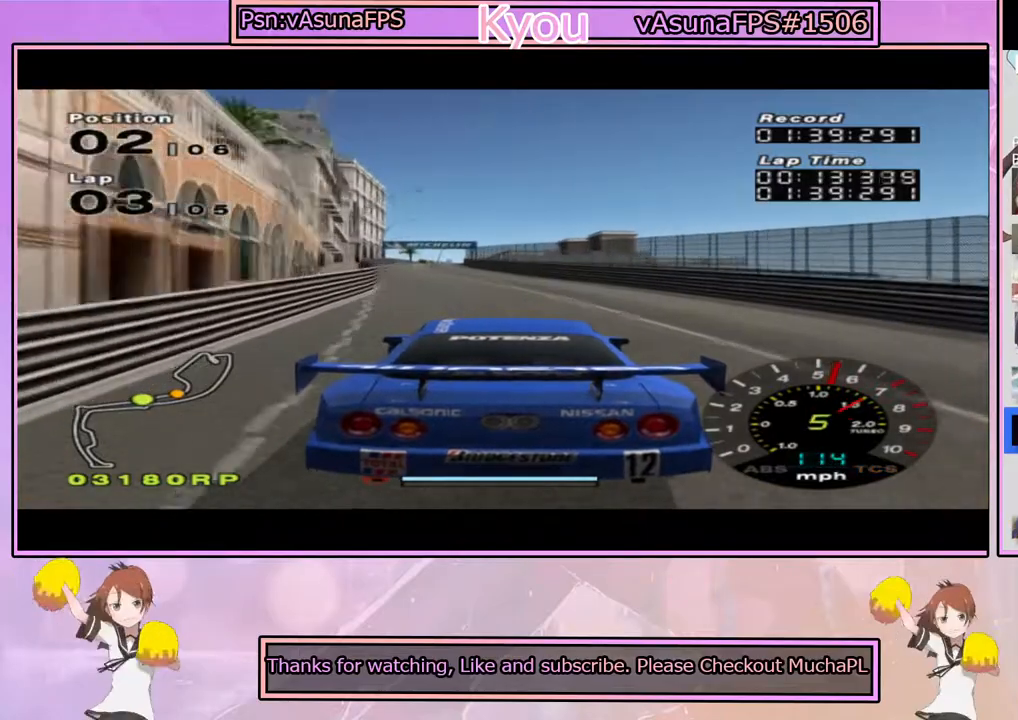
{"dt_ms": 500, "buttons": ["CROSS"], "left_stick": "center", "right_stick": "center", "events": [[67, "left_stick", "center"]]}
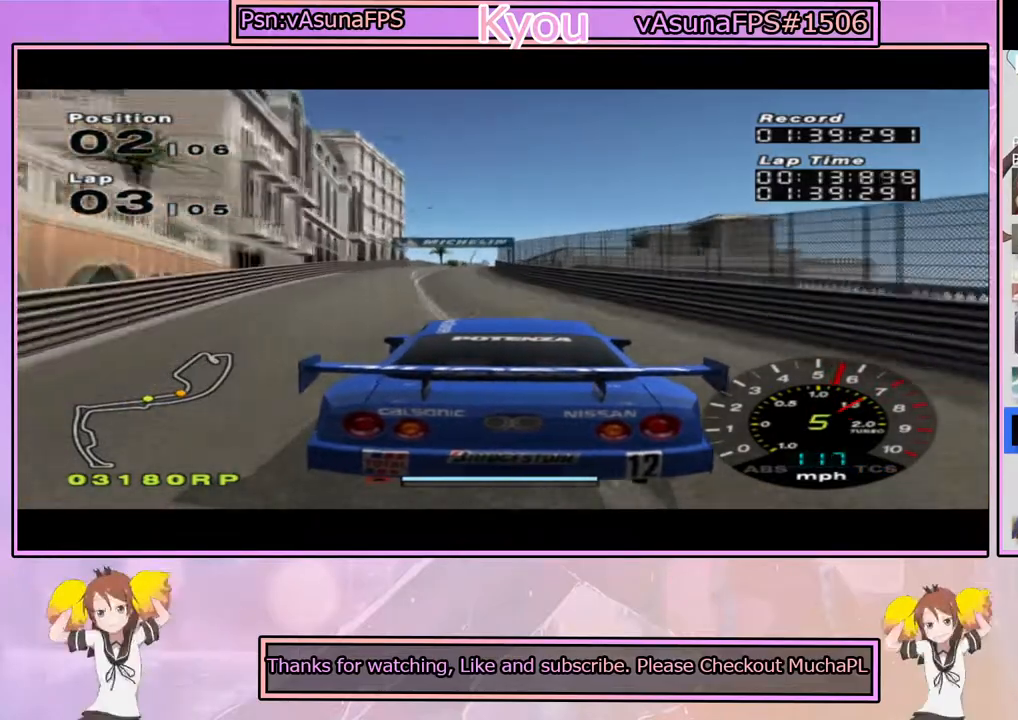
{"dt_ms": 500, "buttons": ["CROSS"], "left_stick": "center", "right_stick": "center", "events": [[100, "left_stick", "left"], [217, "left_stick", "center"], [300, "R1", "down"], [417, "R1", "up"]]}
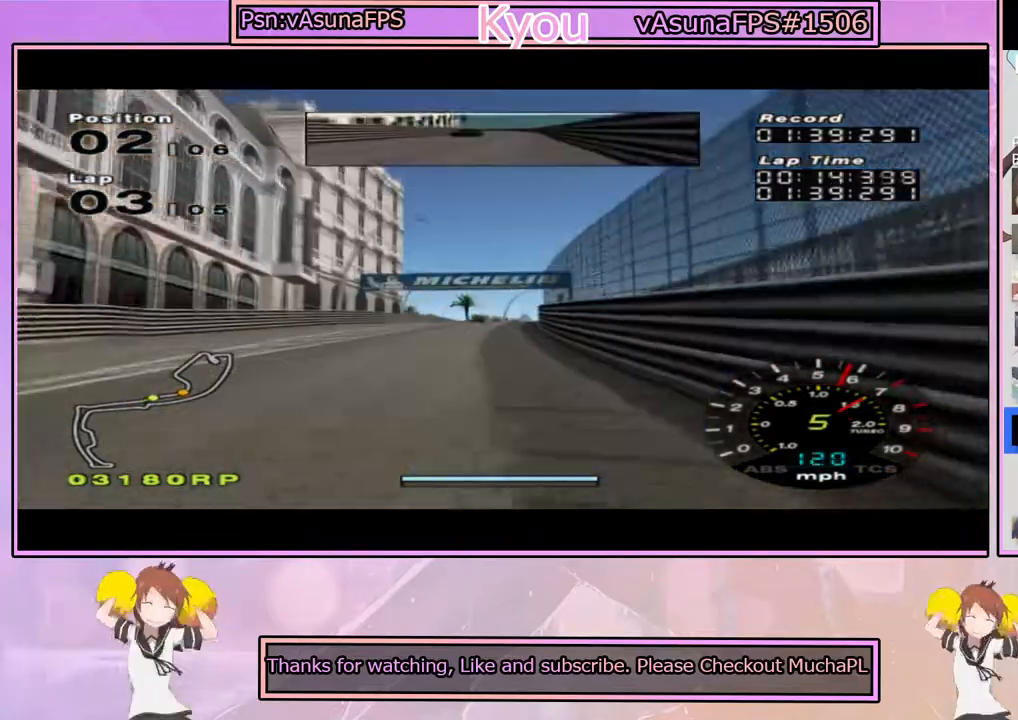
{"dt_ms": 500, "buttons": ["CROSS"], "left_stick": "right", "right_stick": "center", "events": [[400, "left_stick", "right"]]}
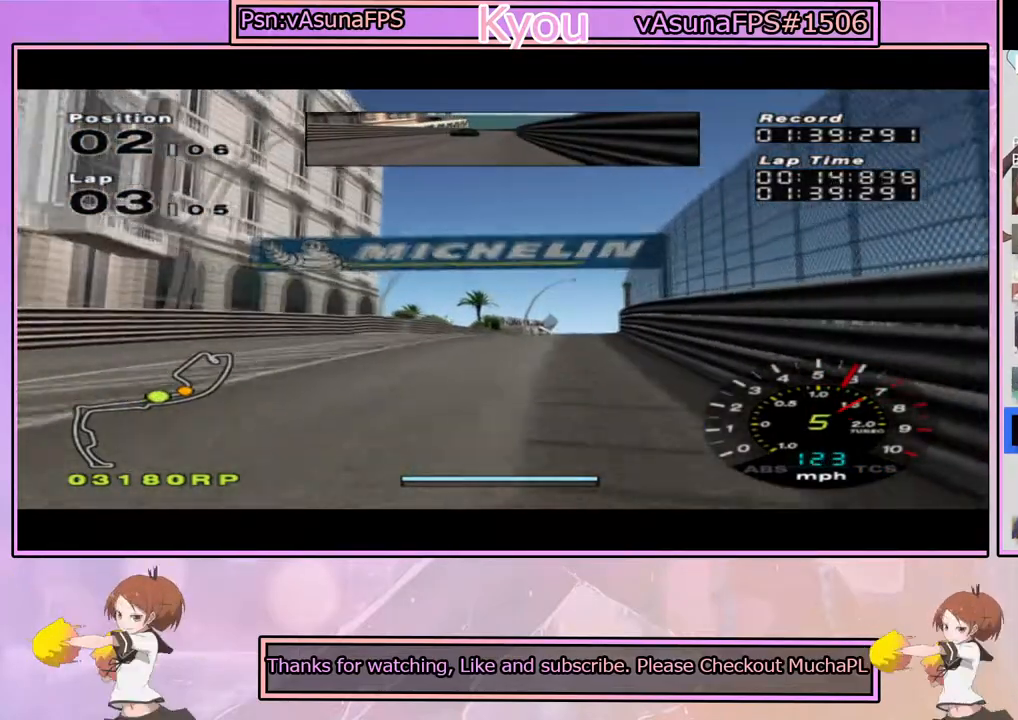
{"dt_ms": 500, "buttons": ["CROSS"], "left_stick": "right", "right_stick": "center", "events": [[100, "left_stick", "center"], [400, "left_stick", "right"]]}
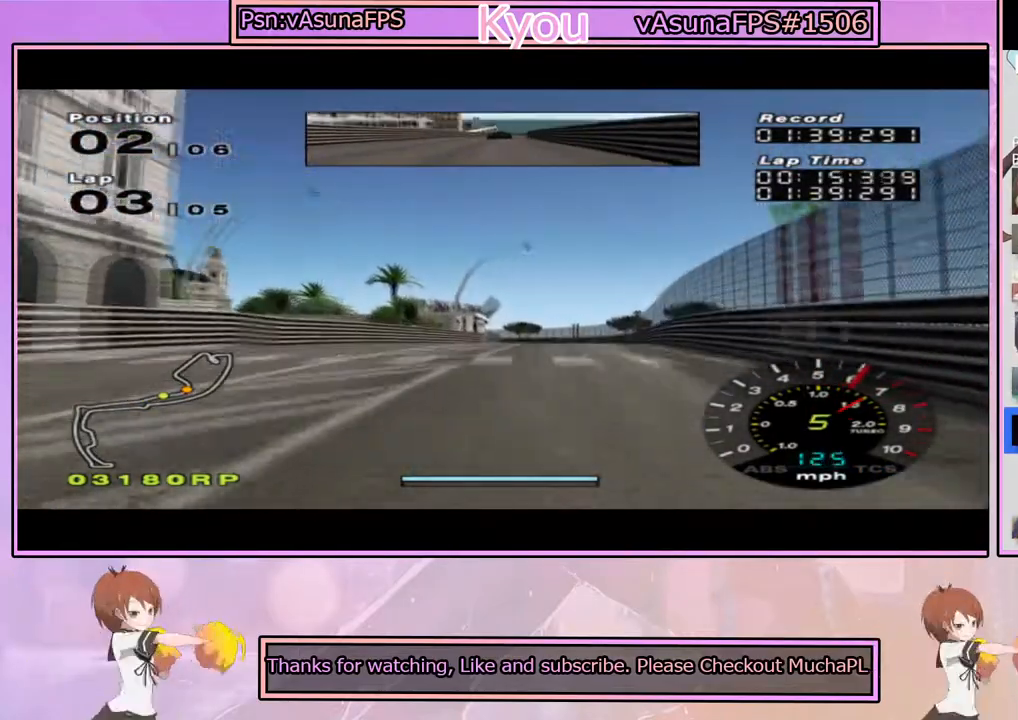
{"dt_ms": 500, "buttons": ["CROSS"], "left_stick": "center", "right_stick": "center", "events": [[117, "left_stick", "center"]]}
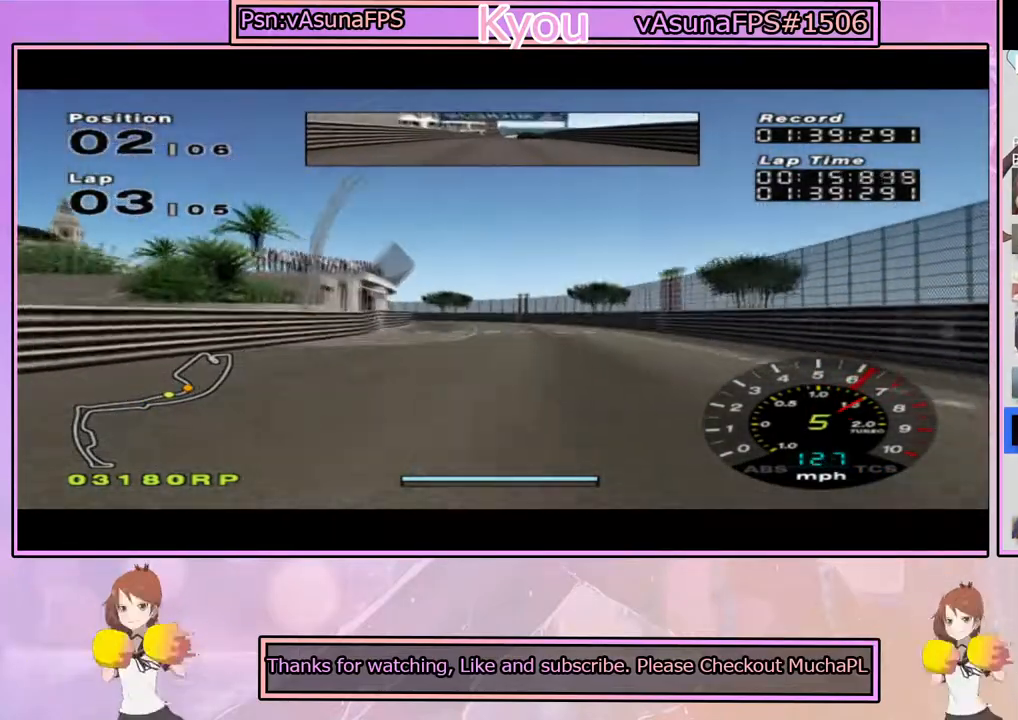
{"dt_ms": 500, "buttons": ["SQUARE"], "left_stick": "left", "right_stick": "center", "events": [[167, "left_stick", "left"], [233, "CROSS", "up"], [300, "left_stick", "center"], [400, "SQUARE", "down"], [433, "left_stick", "left"]]}